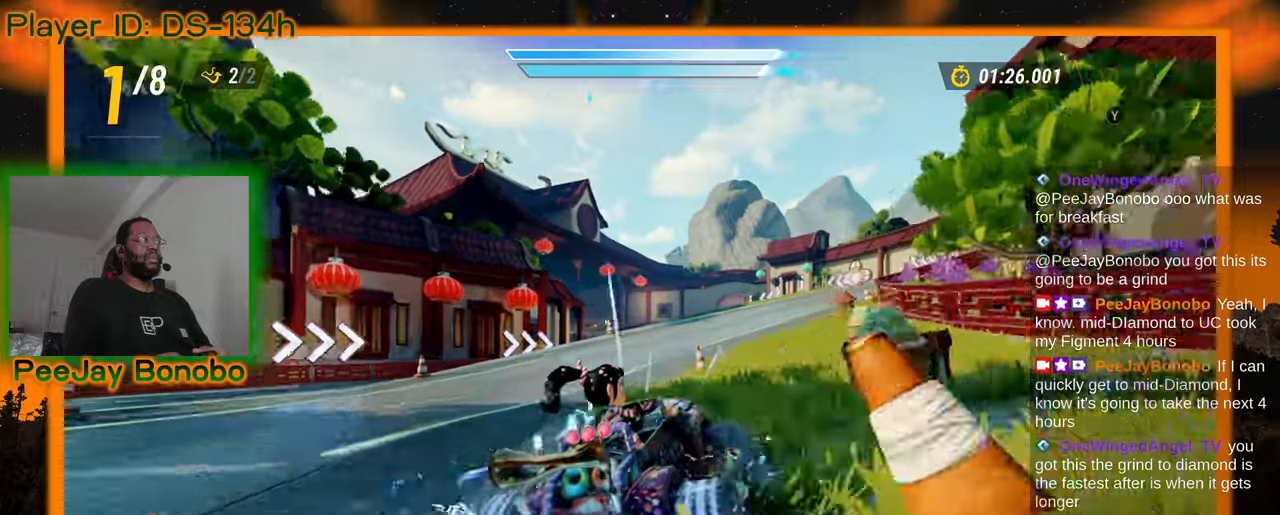
Gameplay with a controller; each line is a JSON object with the inputs held at the frame after it. "events" lists button and stick changes between this image and that frame as [ms after this image, input, new state], when the widget could be followed in between. Not read: L3 R3 other_buttons.
{"buttons": [], "left_stick": "center", "events": [[84, "DPAD_RIGHT", "up"], [417, "left_stick", "center"]]}
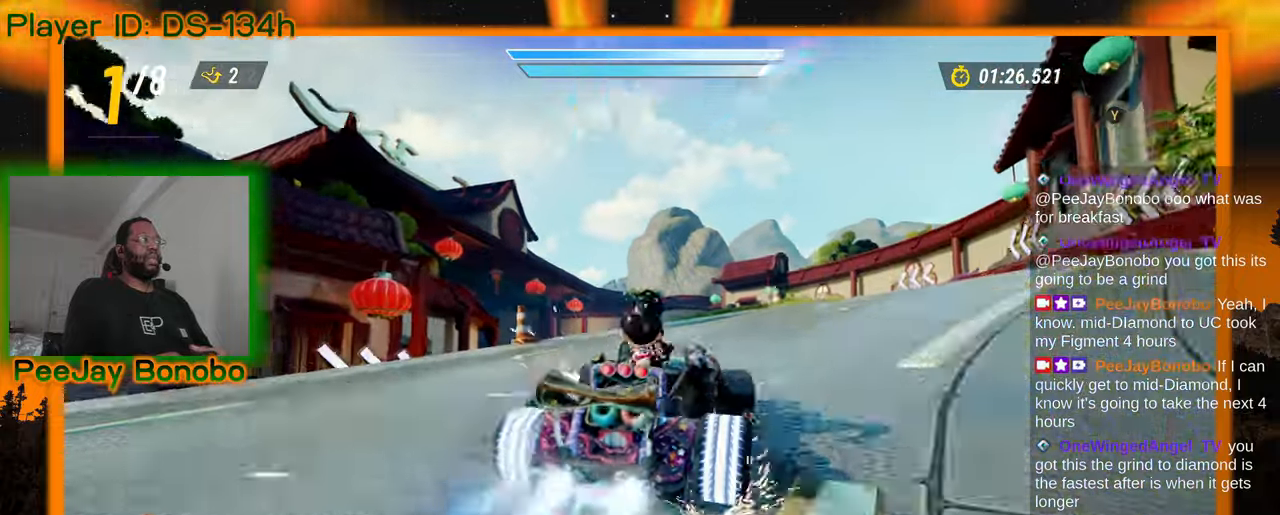
{"buttons": [], "left_stick": "up-left", "events": [[434, "left_stick", "up-left"]]}
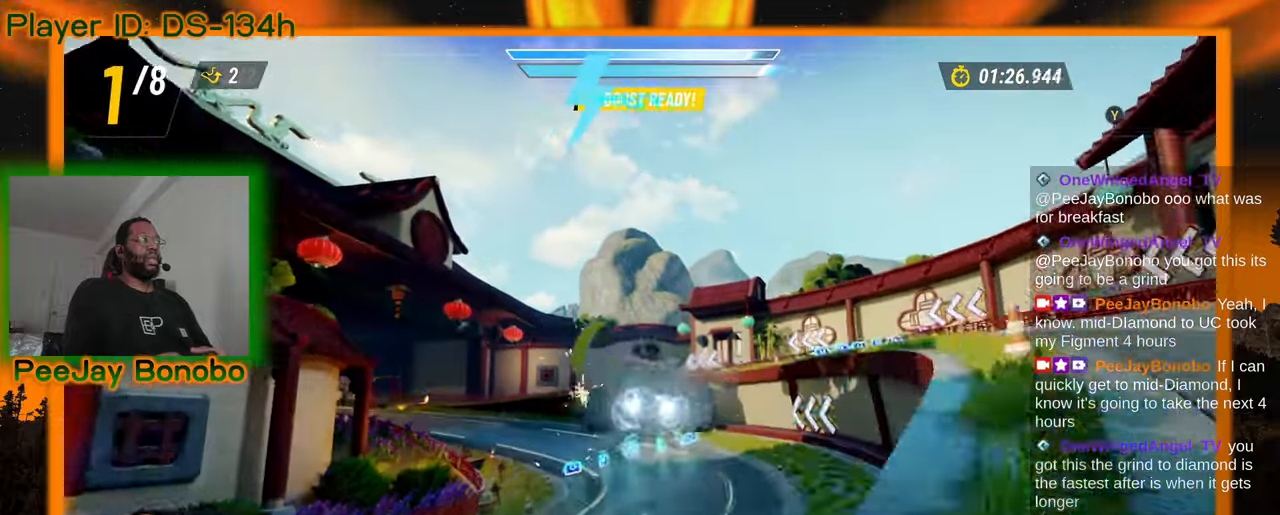
{"buttons": [], "left_stick": "left", "events": [[84, "left_stick", "center"], [350, "left_stick", "left"]]}
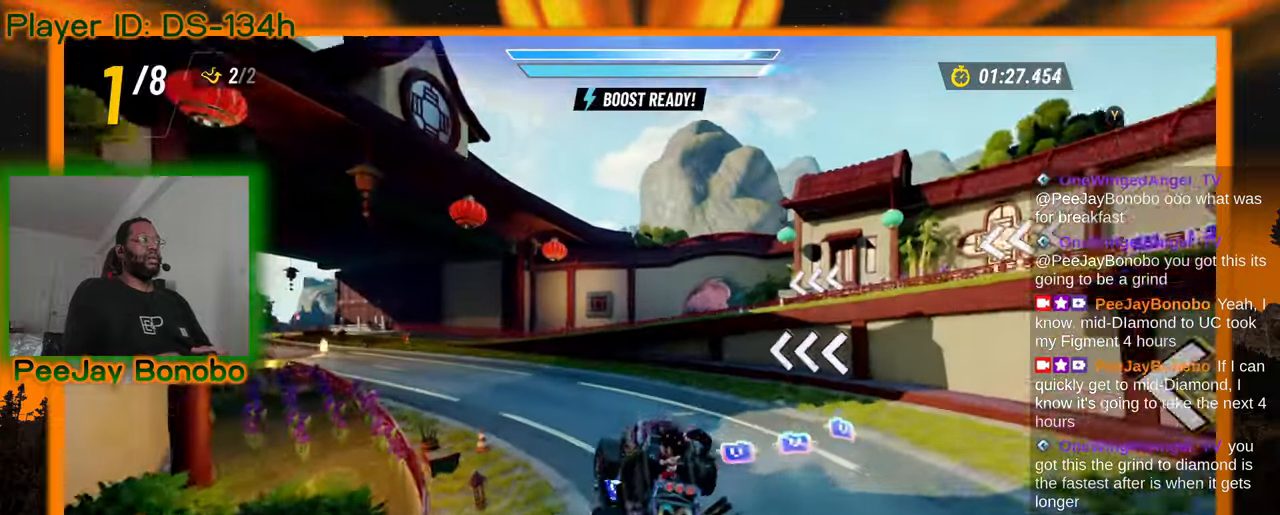
{"buttons": [], "left_stick": "left", "events": []}
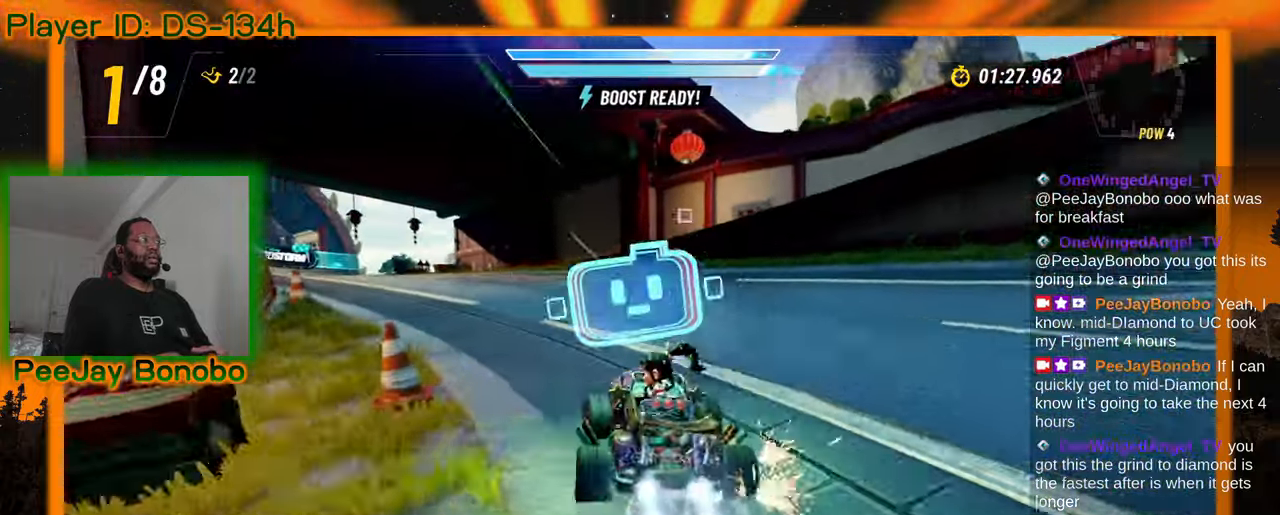
{"buttons": [], "left_stick": "right", "events": [[334, "left_stick", "center"], [384, "left_stick", "right"]]}